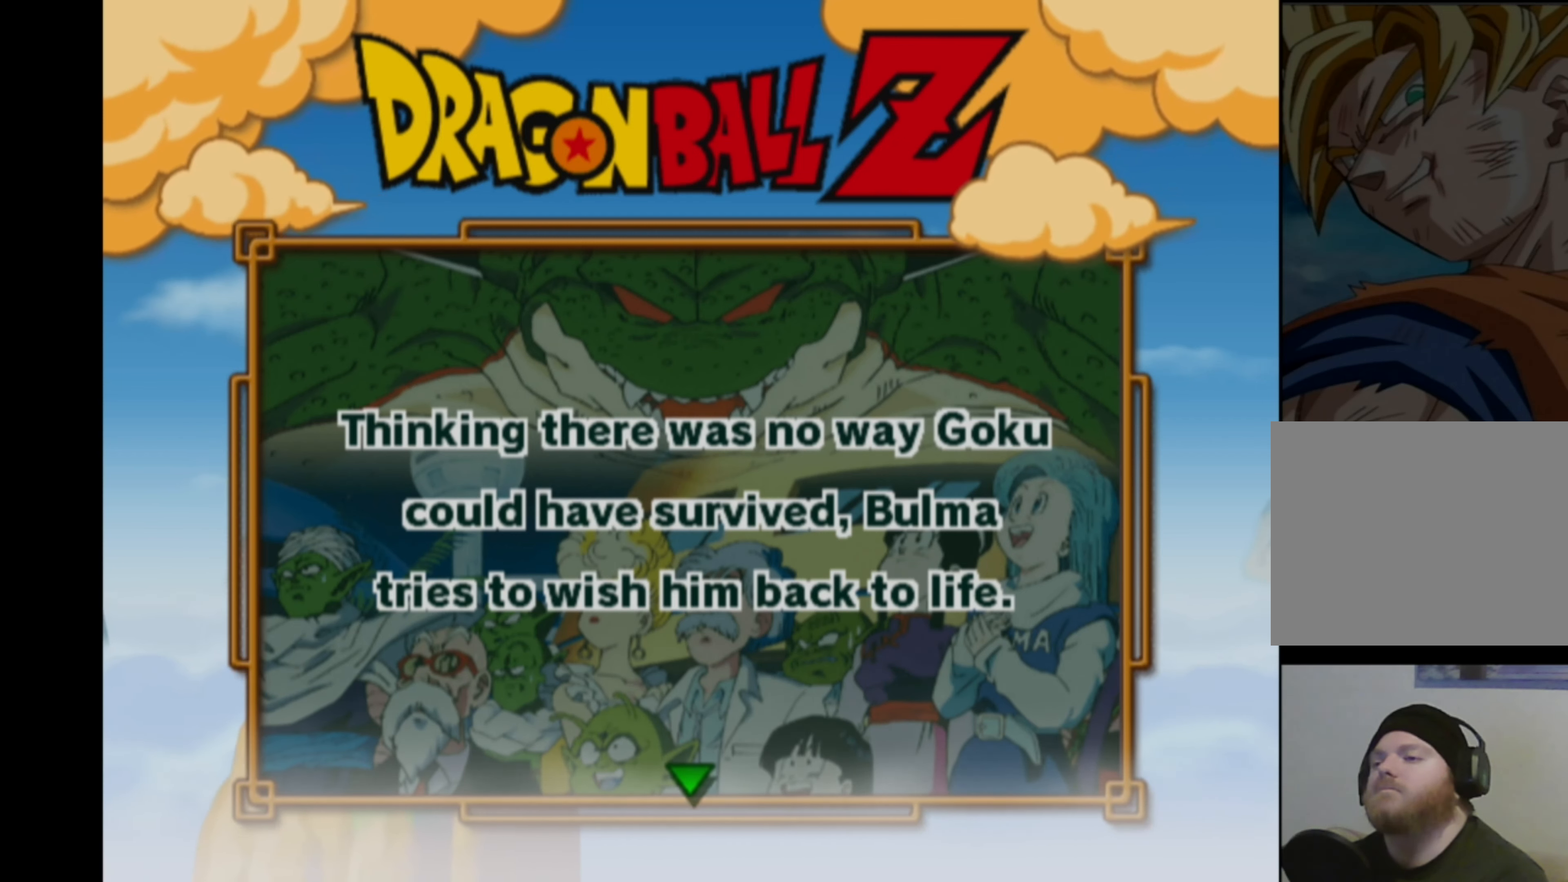
Gameplay with a controller (PlayStation layout); each line is a JSON object with the inputs held at the frame after it. "events" lists button and stick changes between this image and that frame as [ms after this image, input, new state], when the widget could be followed in between. Not read: L3 R3.
{"buttons": [], "left_stick": "down-left", "right_stick": "center", "events": [[34, "left_stick", "down-left"], [84, "left_stick", "up-left"], [134, "left_stick", "up-right"], [184, "left_stick", "down-right"], [267, "left_stick", "down-left"], [317, "left_stick", "up-left"], [367, "left_stick", "up-right"], [417, "left_stick", "down-right"], [484, "left_stick", "down-left"]]}
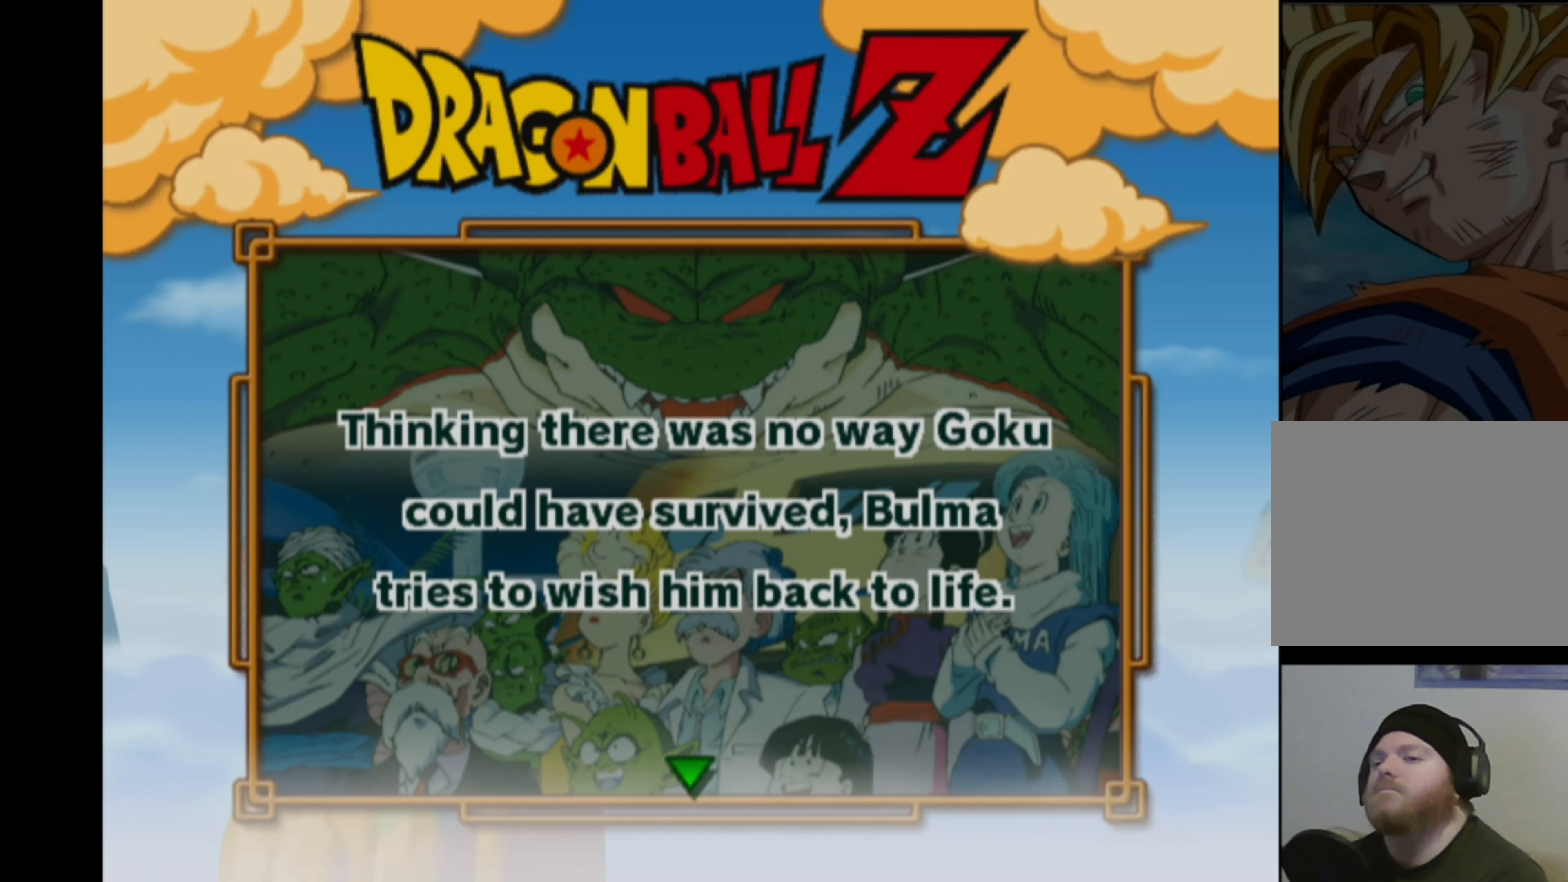
{"buttons": [], "left_stick": "down-left", "right_stick": "center", "events": [[50, "left_stick", "up-left"], [100, "left_stick", "up-right"], [150, "left_stick", "down-right"], [217, "left_stick", "down-left"], [300, "left_stick", "up-left"], [350, "left_stick", "up-right"], [400, "left_stick", "down-right"], [450, "left_stick", "down-left"]]}
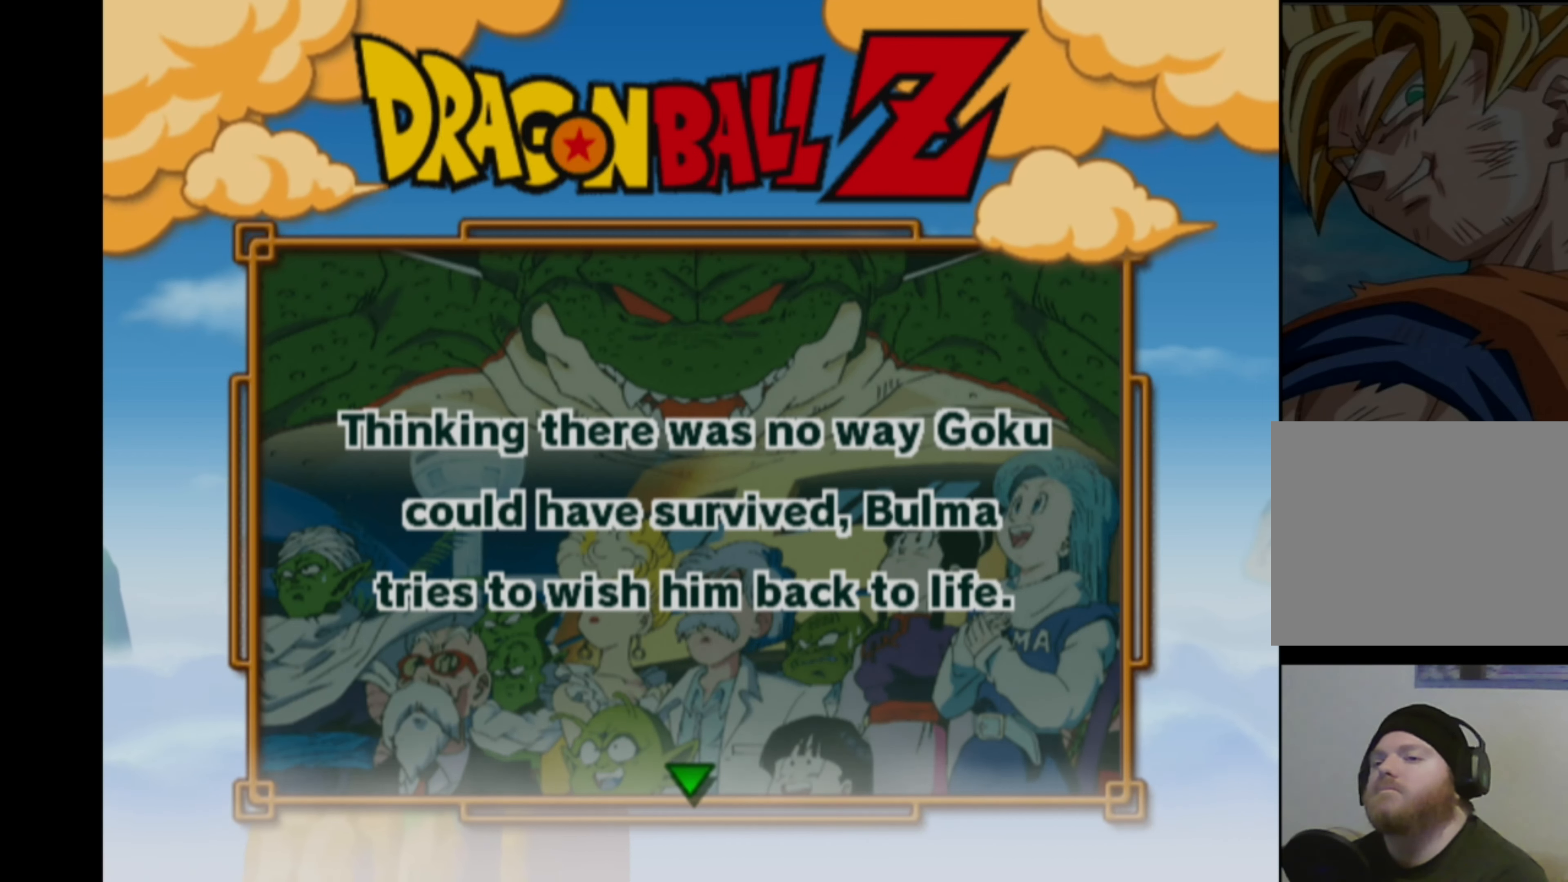
{"buttons": [], "left_stick": "down-left", "right_stick": "center", "events": [[84, "left_stick", "up-right"], [134, "left_stick", "down-right"], [200, "left_stick", "down-left"], [317, "left_stick", "up-right"], [434, "left_stick", "down-left"]]}
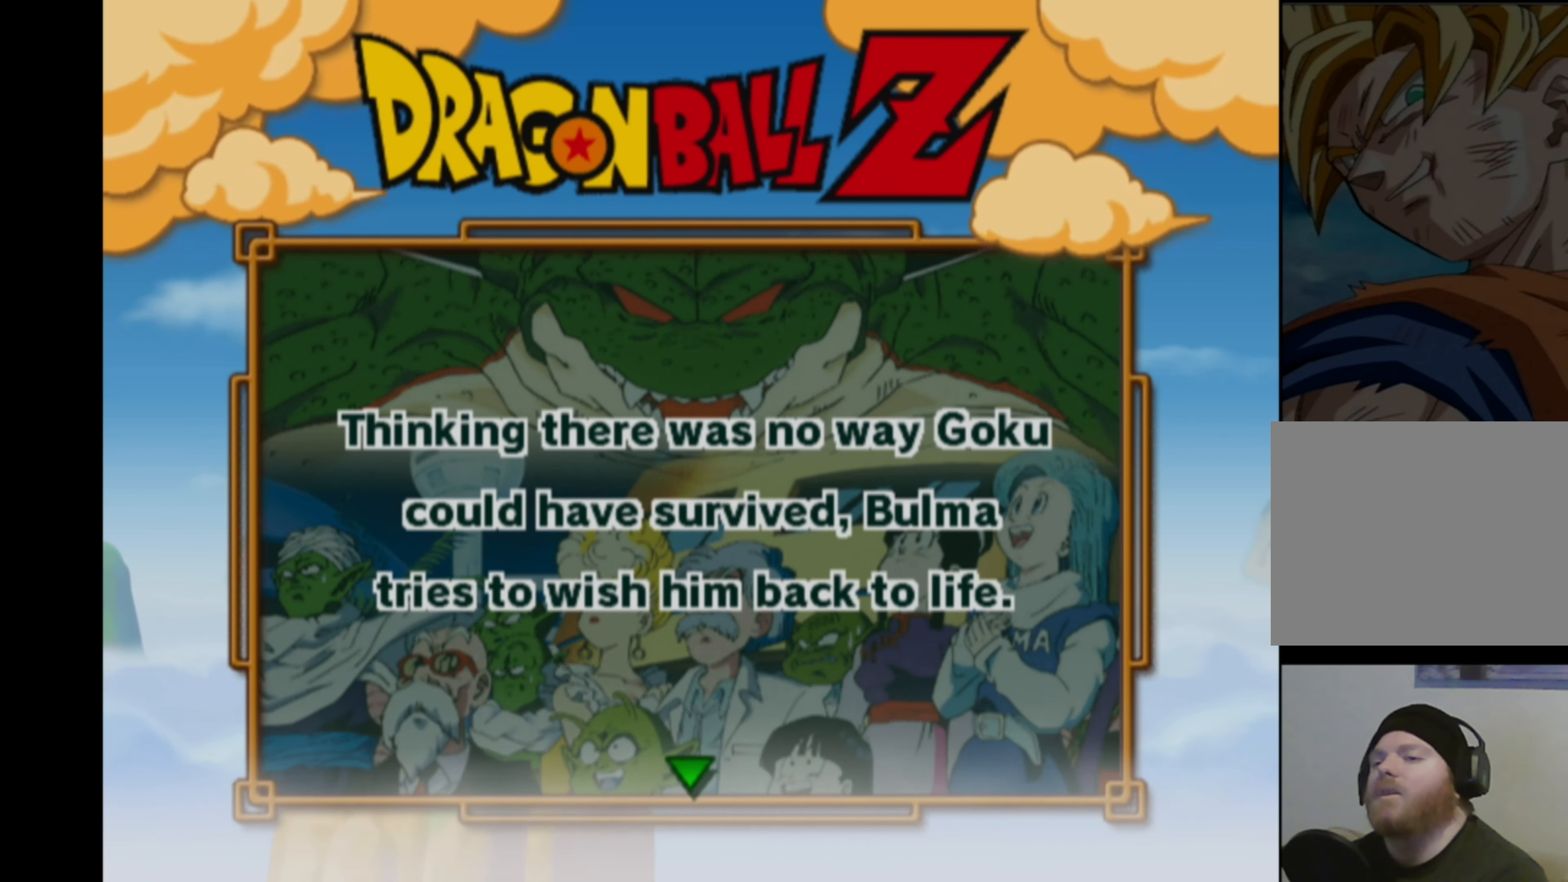
{"buttons": [], "left_stick": "center", "right_stick": "center", "events": [[67, "left_stick", "up-right"], [150, "left_stick", "down-right"], [200, "left_stick", "down-left"], [334, "left_stick", "up-right"], [467, "left_stick", "center"]]}
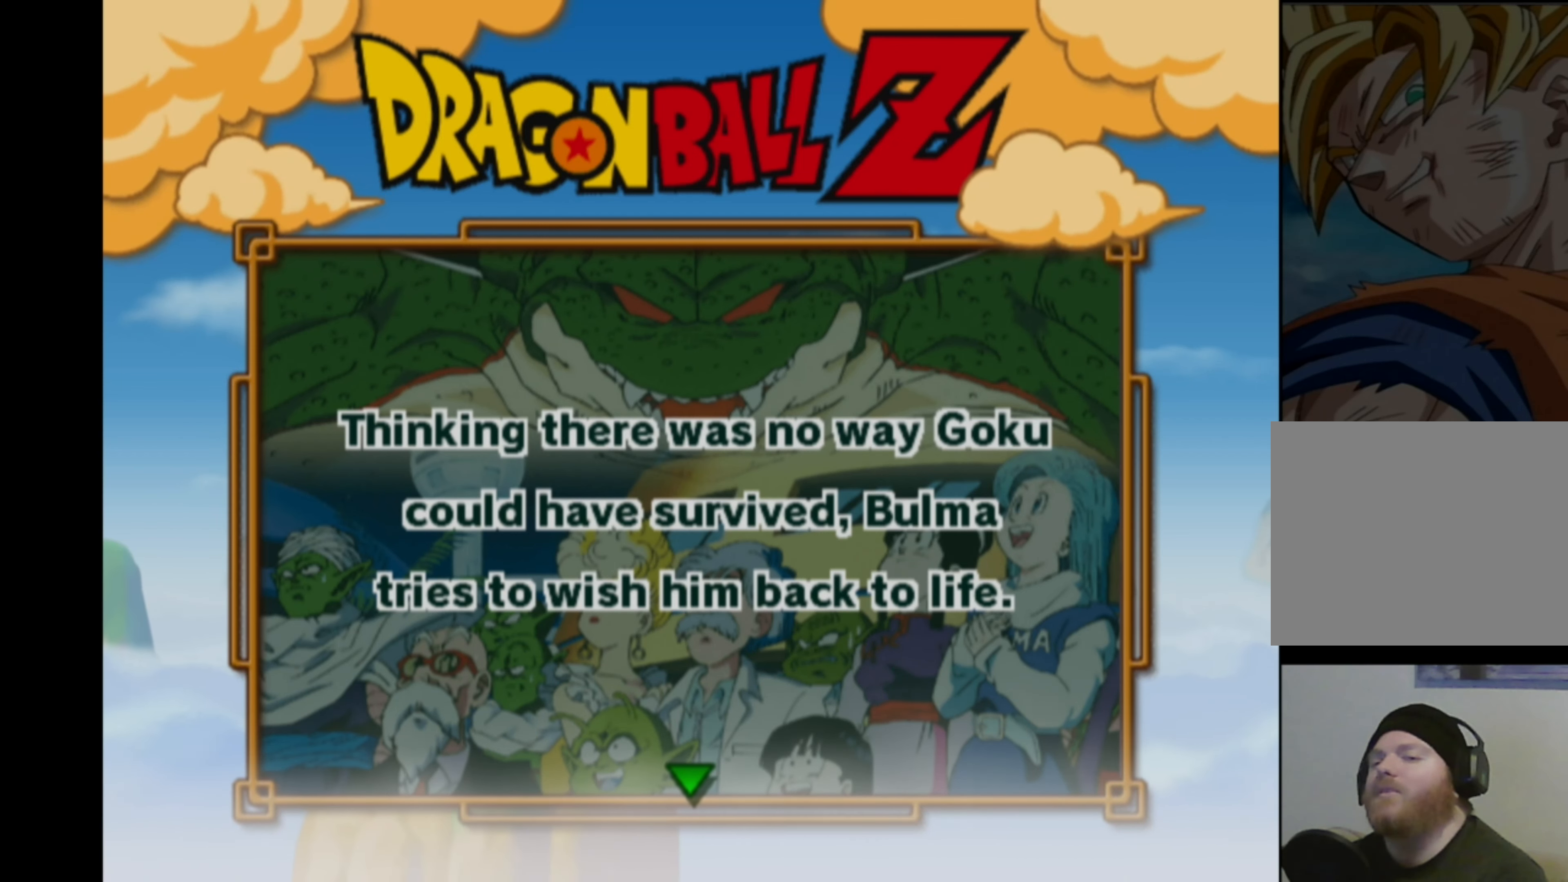
{"buttons": [], "left_stick": "center", "right_stick": "center", "events": []}
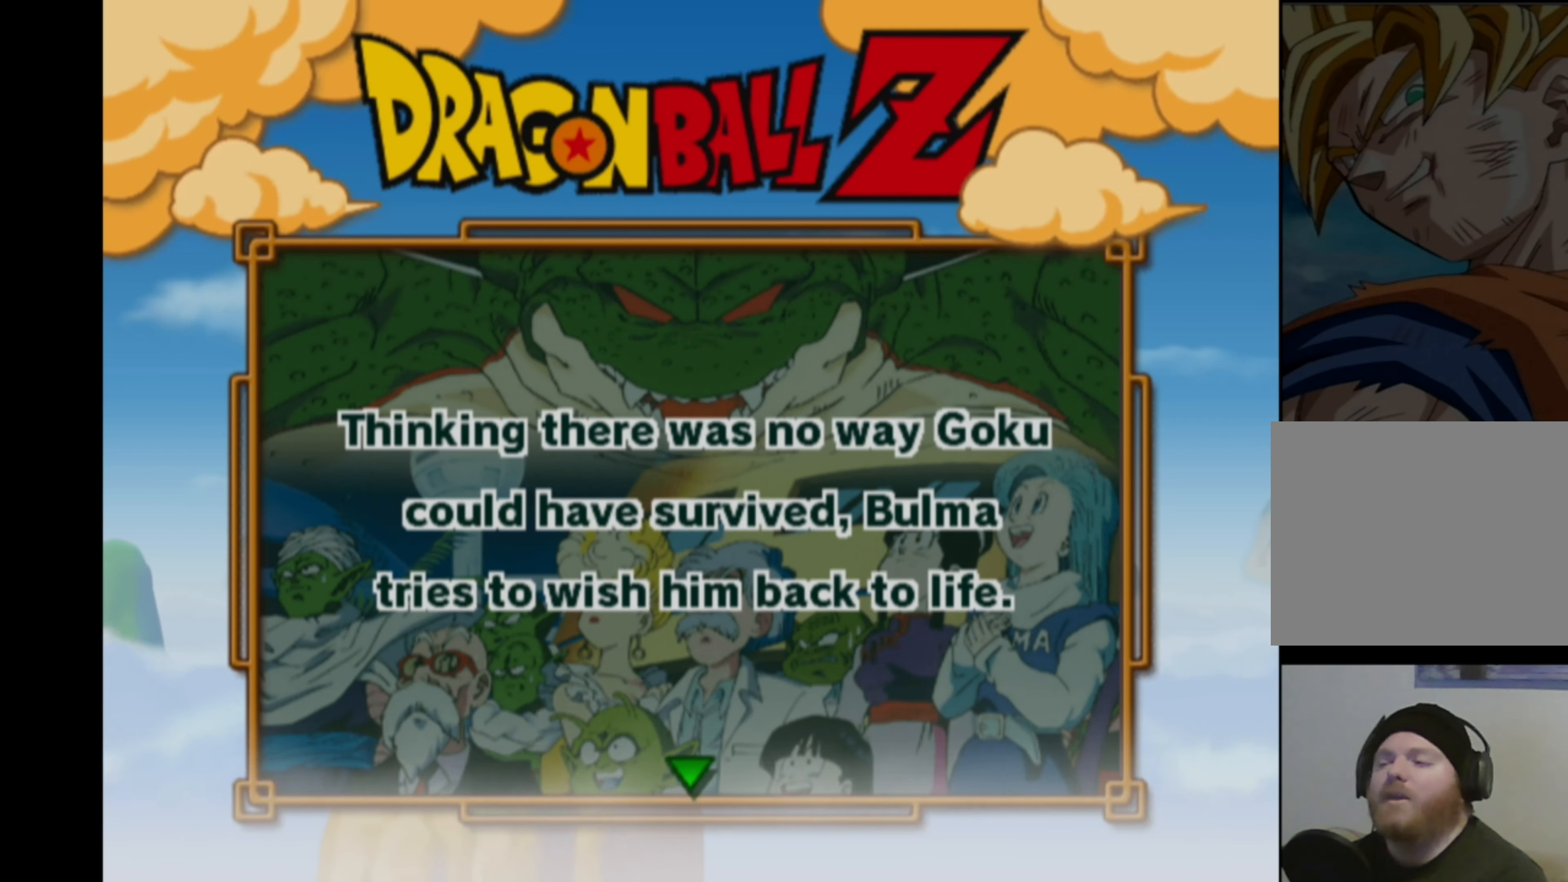
{"buttons": [], "left_stick": "center", "right_stick": "center", "events": []}
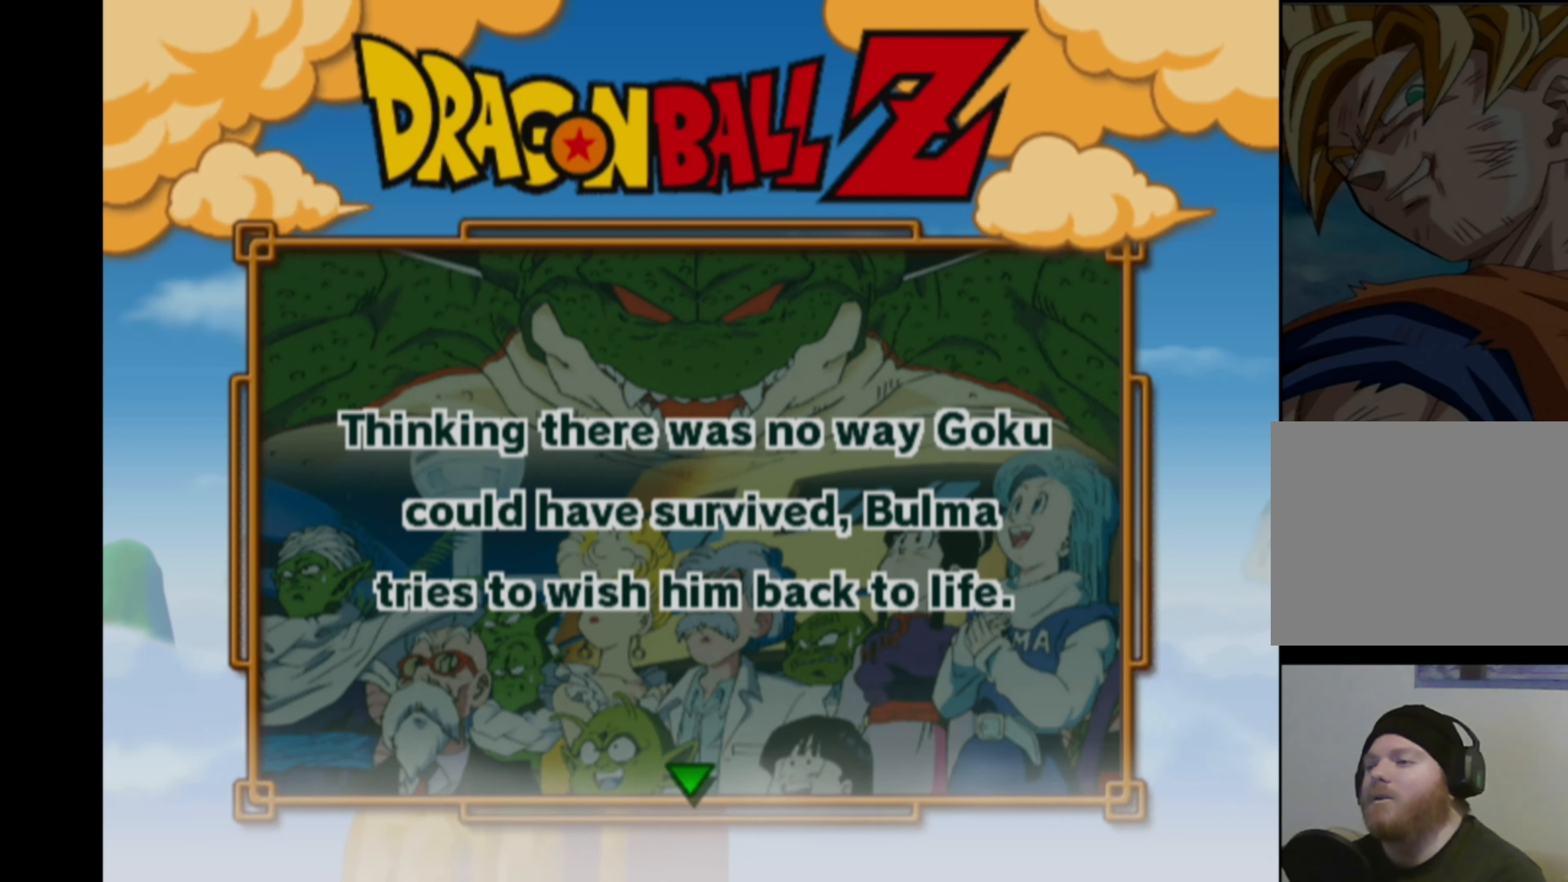
{"buttons": [], "left_stick": "center", "right_stick": "center", "events": [[16, "CROSS", "down"], [100, "CROSS", "up"]]}
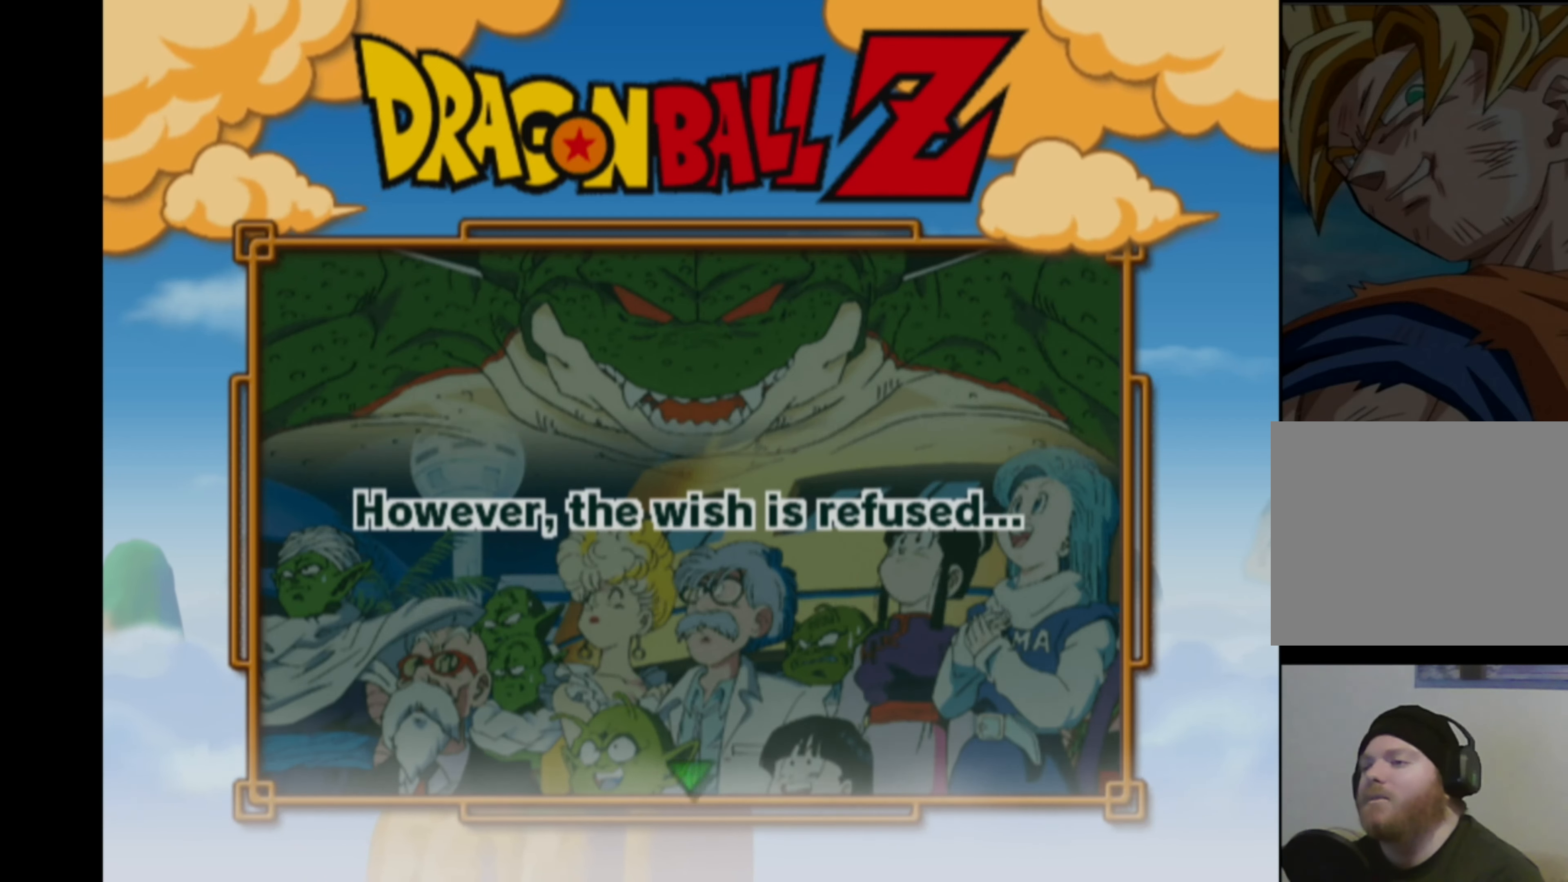
{"buttons": [], "left_stick": "center", "right_stick": "center", "events": []}
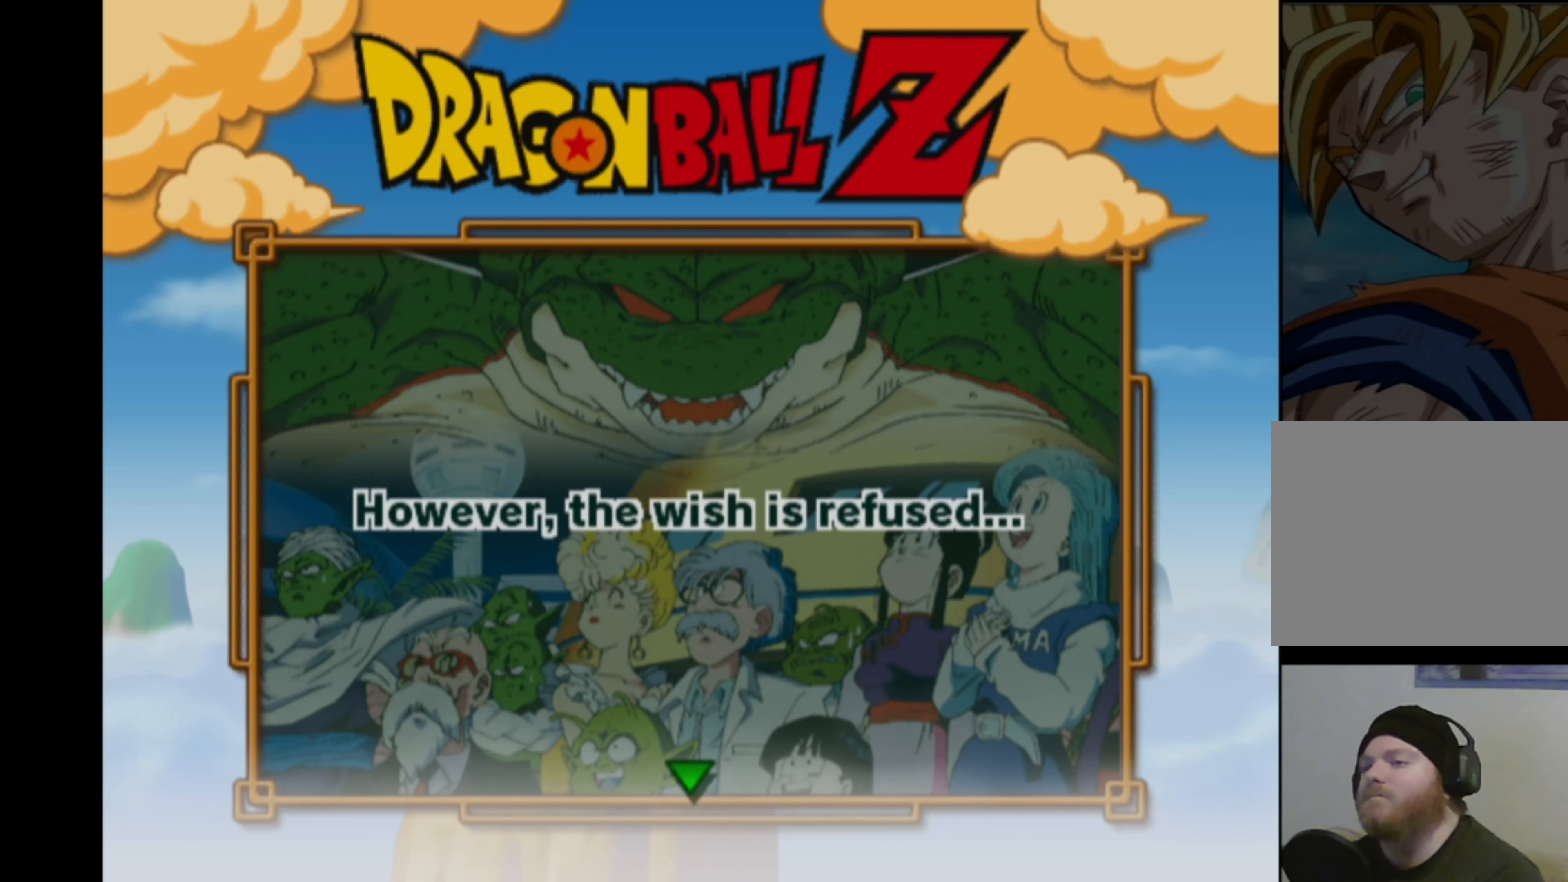
{"buttons": [], "left_stick": "center", "right_stick": "center", "events": []}
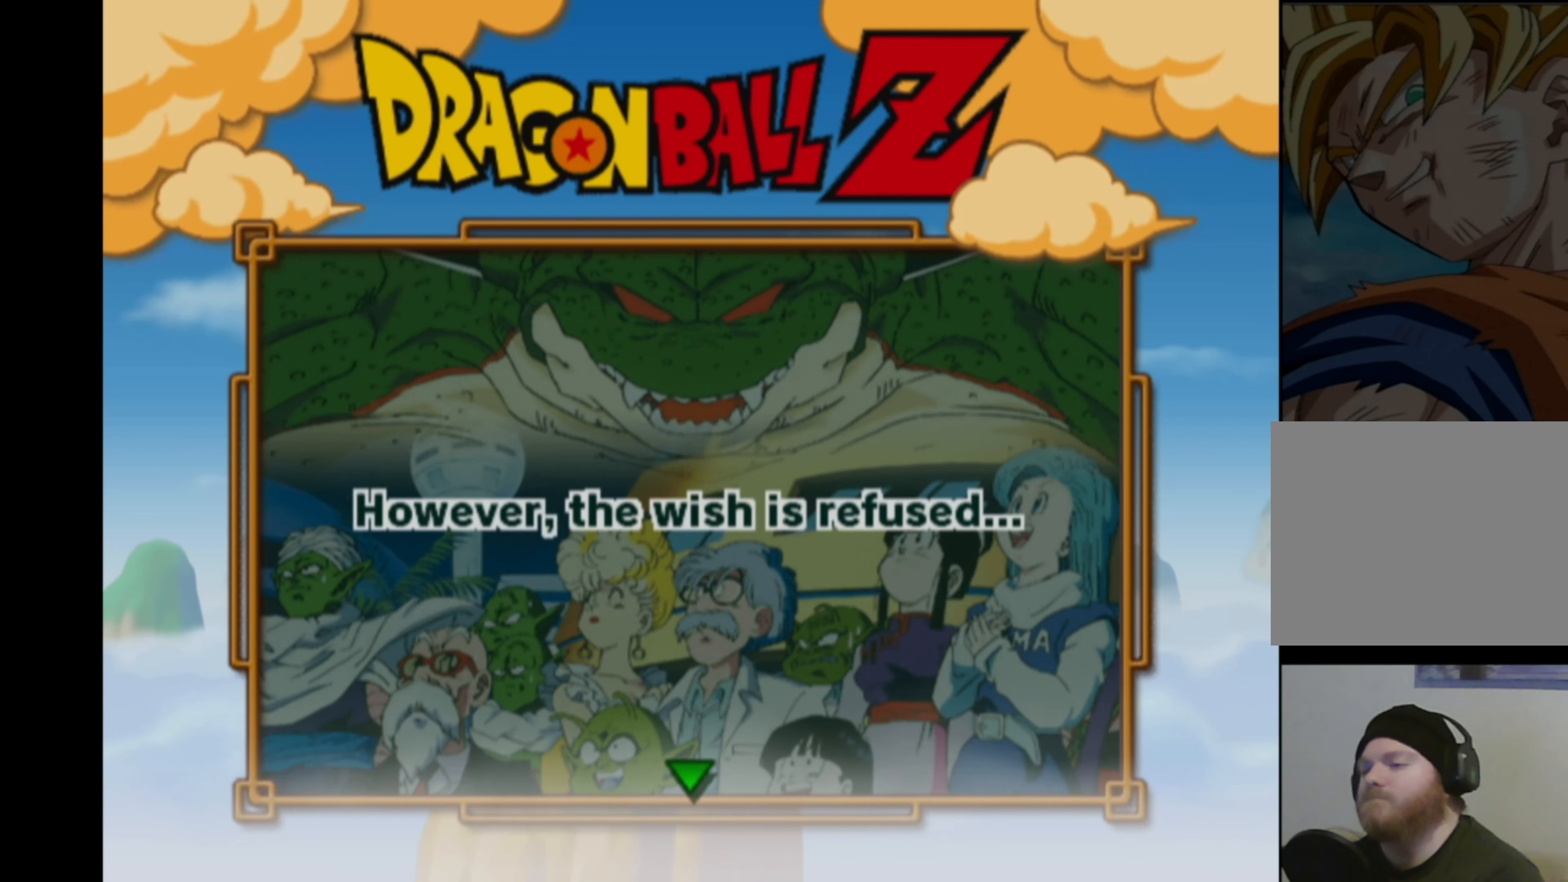
{"buttons": [], "left_stick": "down", "right_stick": "center", "events": [[16, "left_stick", "down"], [300, "left_stick", "left"], [350, "left_stick", "up"], [433, "left_stick", "right"], [500, "left_stick", "down"]]}
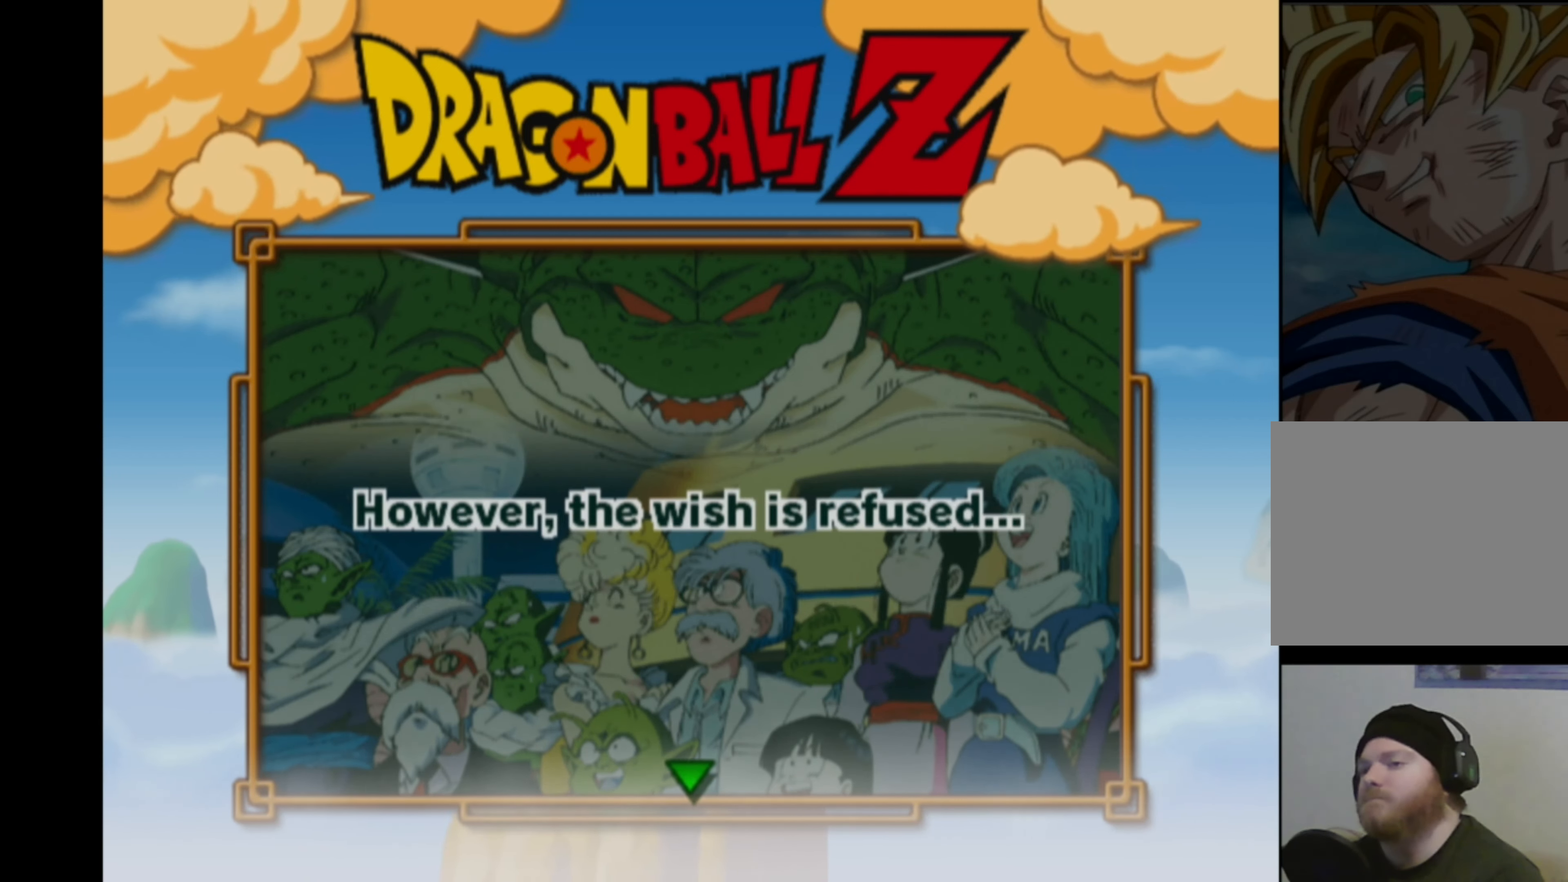
{"buttons": [], "left_stick": "down-right", "right_stick": "center", "events": [[133, "left_stick", "up"], [216, "left_stick", "right"], [266, "left_stick", "down"], [383, "left_stick", "up"], [483, "left_stick", "down-right"]]}
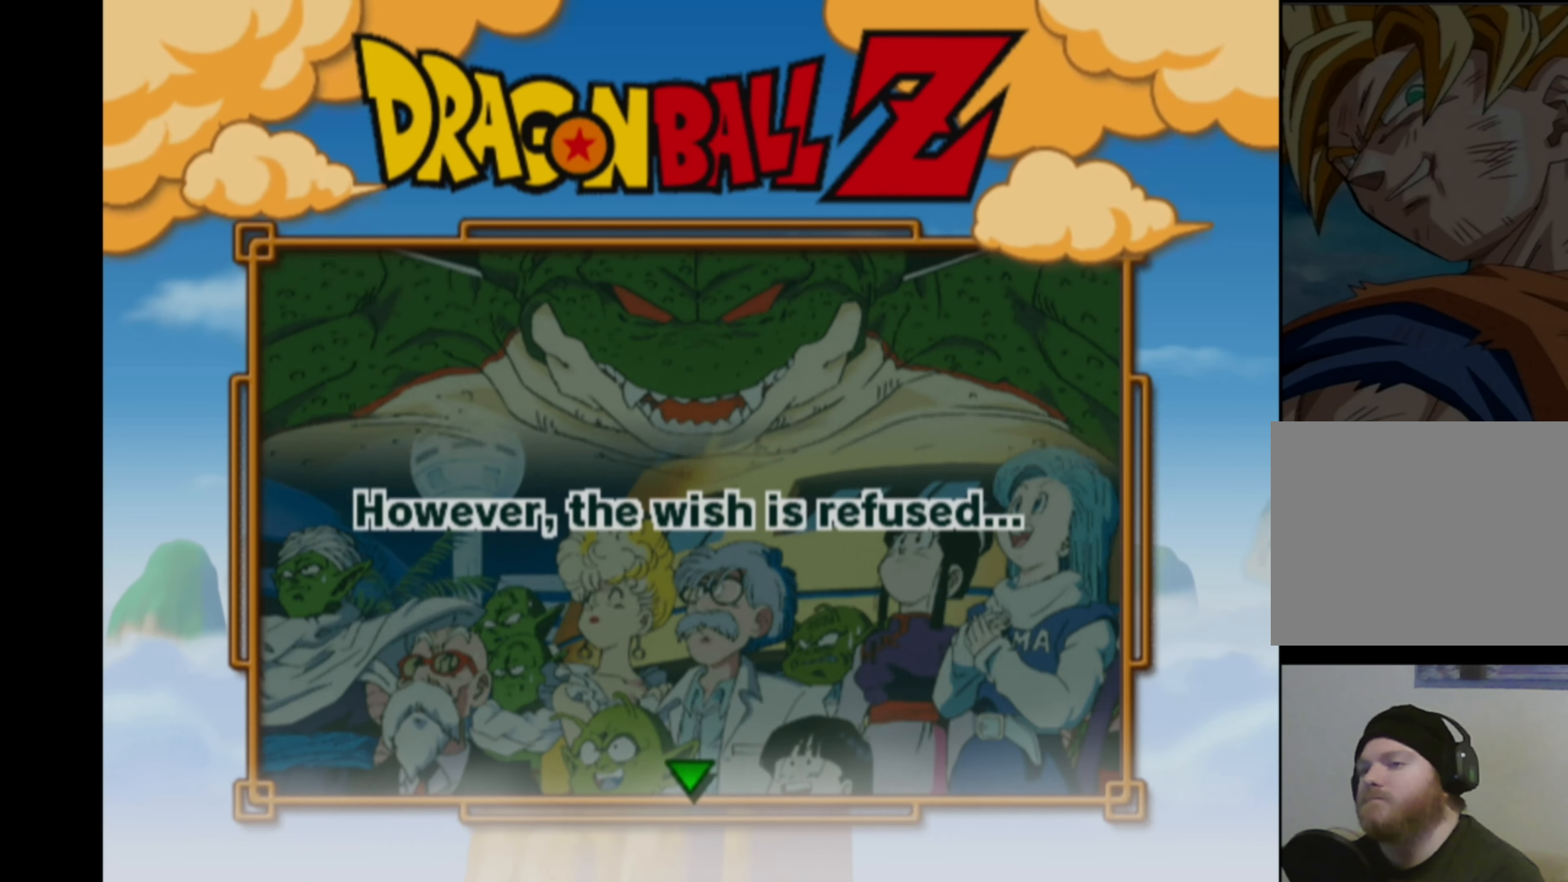
{"buttons": [], "left_stick": "center", "right_stick": "center", "events": [[16, "left_stick", "down"], [166, "left_stick", "center"]]}
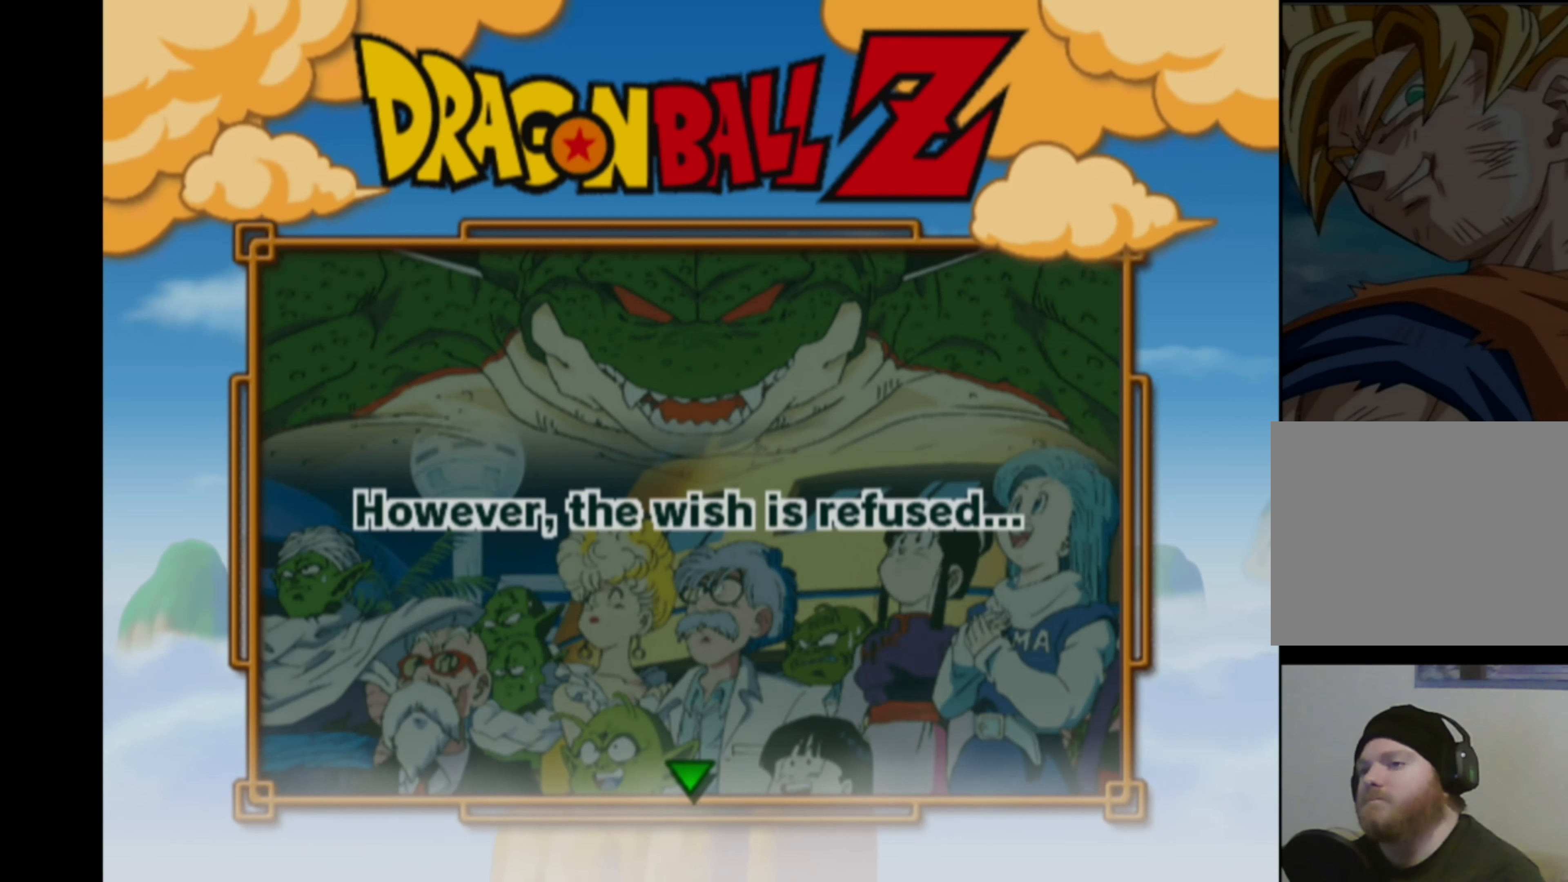
{"buttons": [], "left_stick": "center", "right_stick": "center", "events": []}
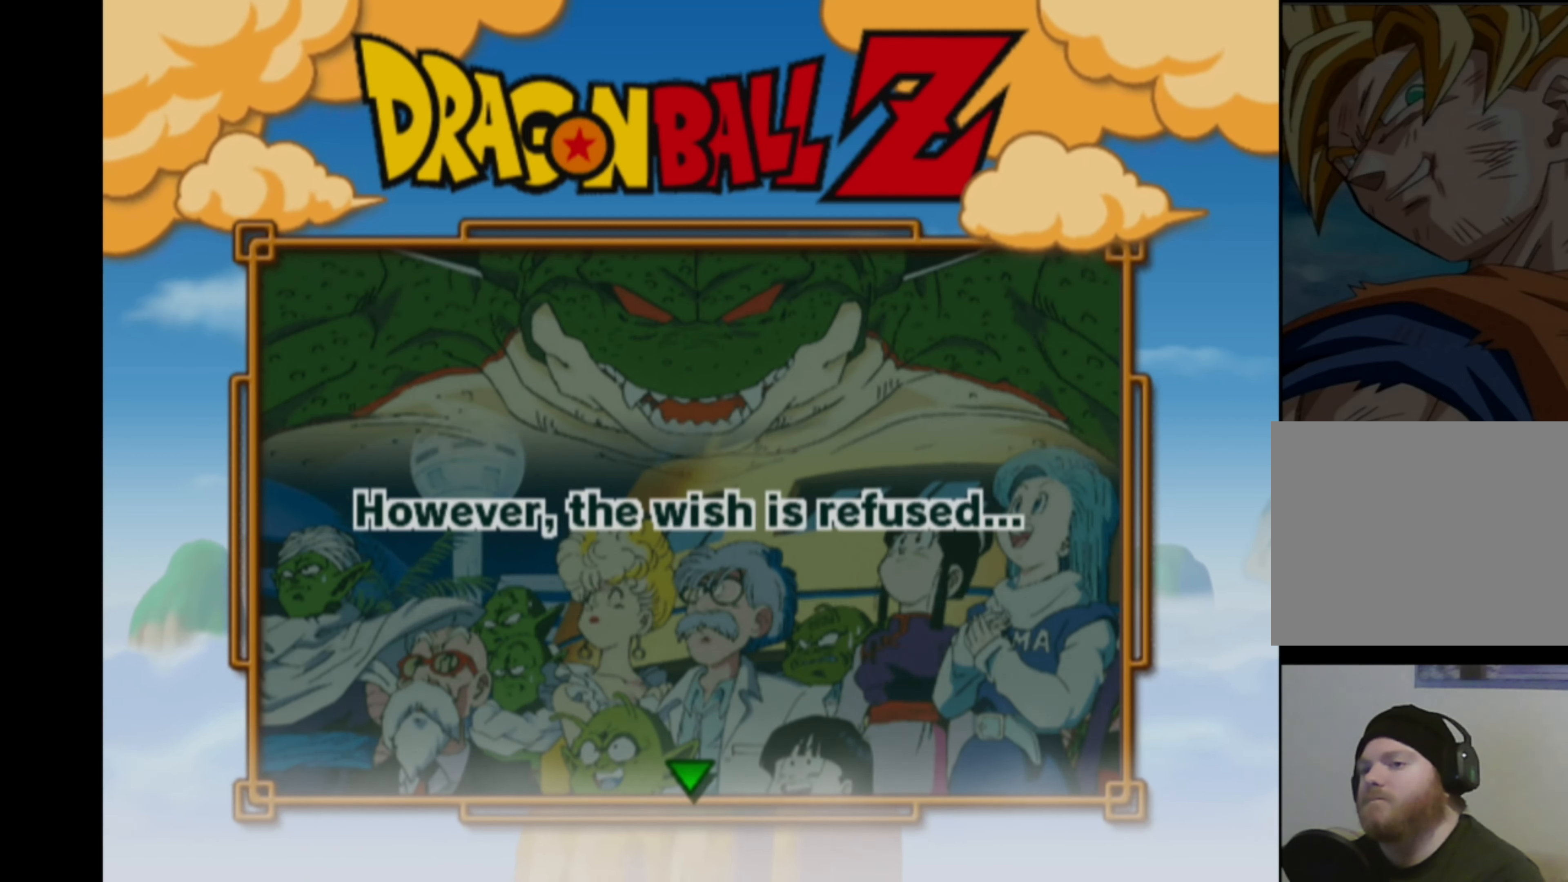
{"buttons": [], "left_stick": "center", "right_stick": "center", "events": []}
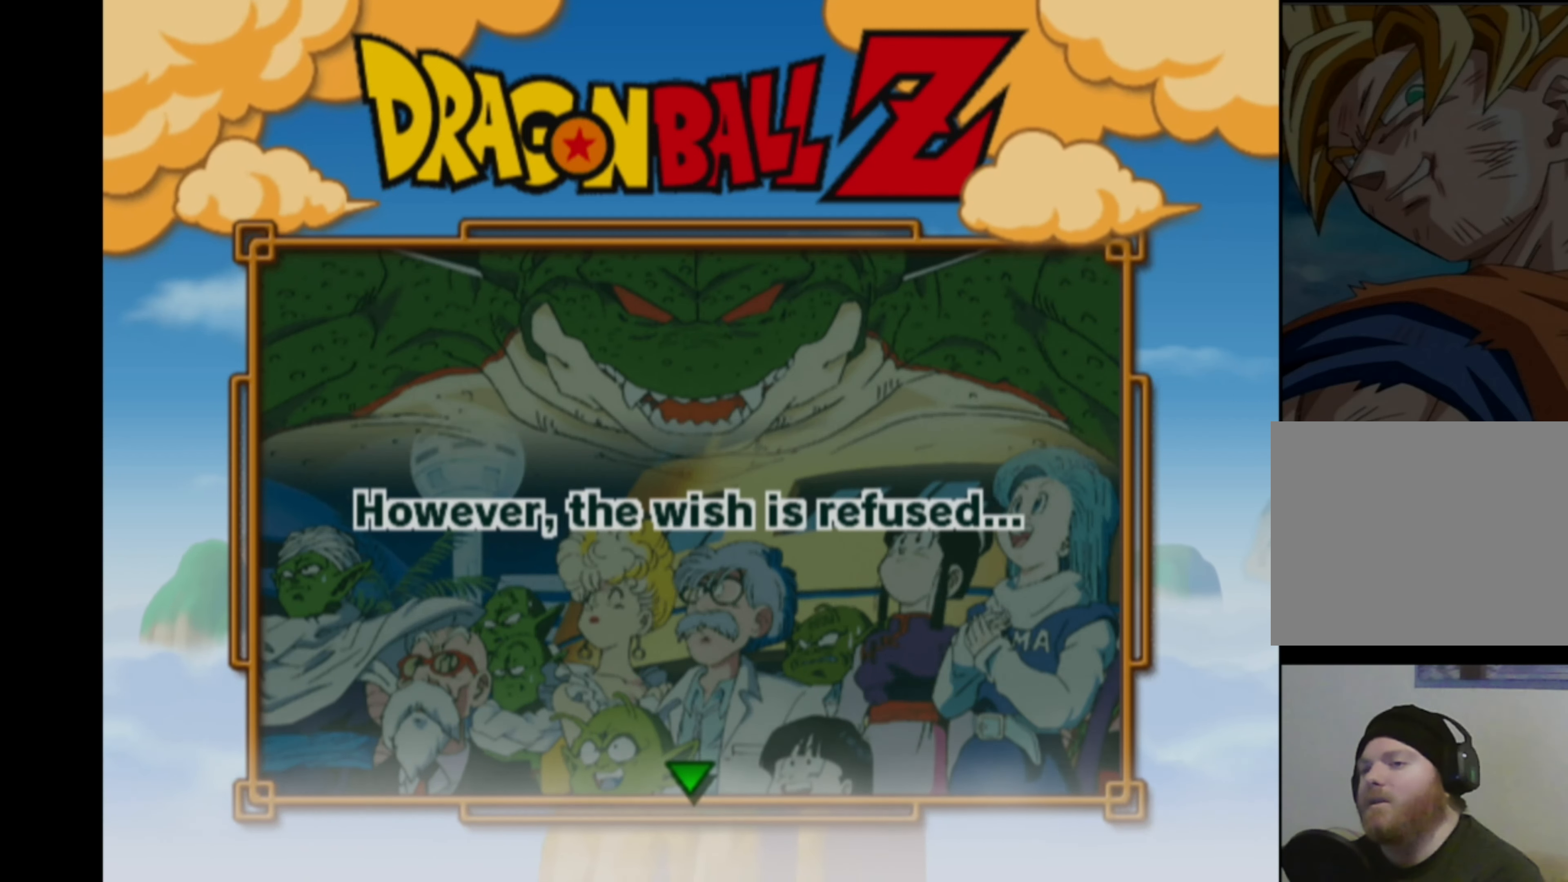
{"buttons": [], "left_stick": "center", "right_stick": "center", "events": []}
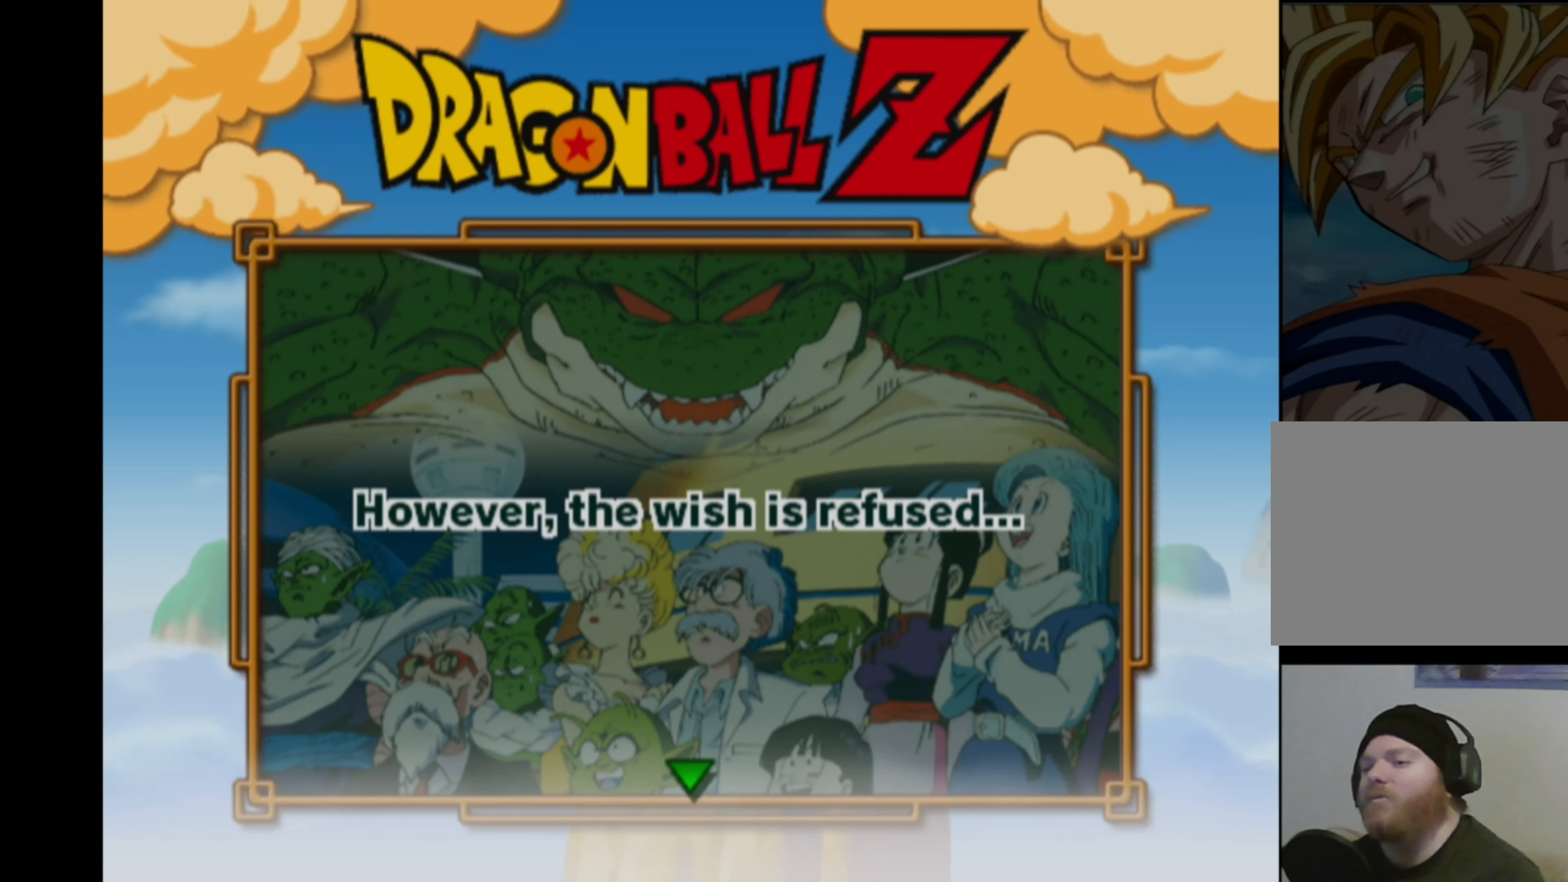
{"buttons": [], "left_stick": "center", "right_stick": "center", "events": []}
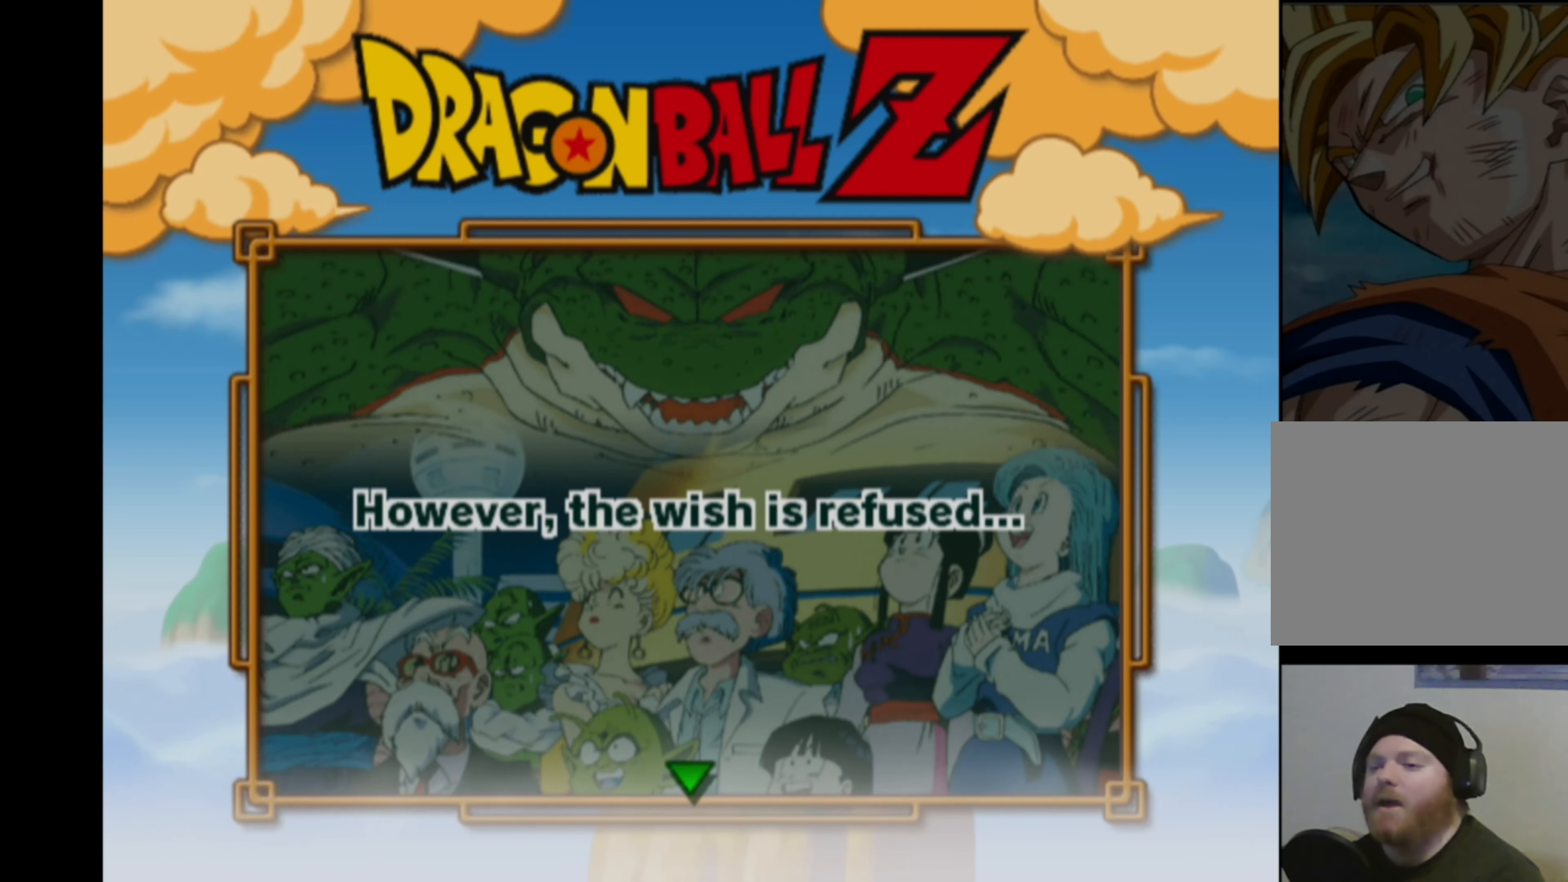
{"buttons": [], "left_stick": "center", "right_stick": "center", "events": [[100, "CROSS", "down"], [200, "CROSS", "up"]]}